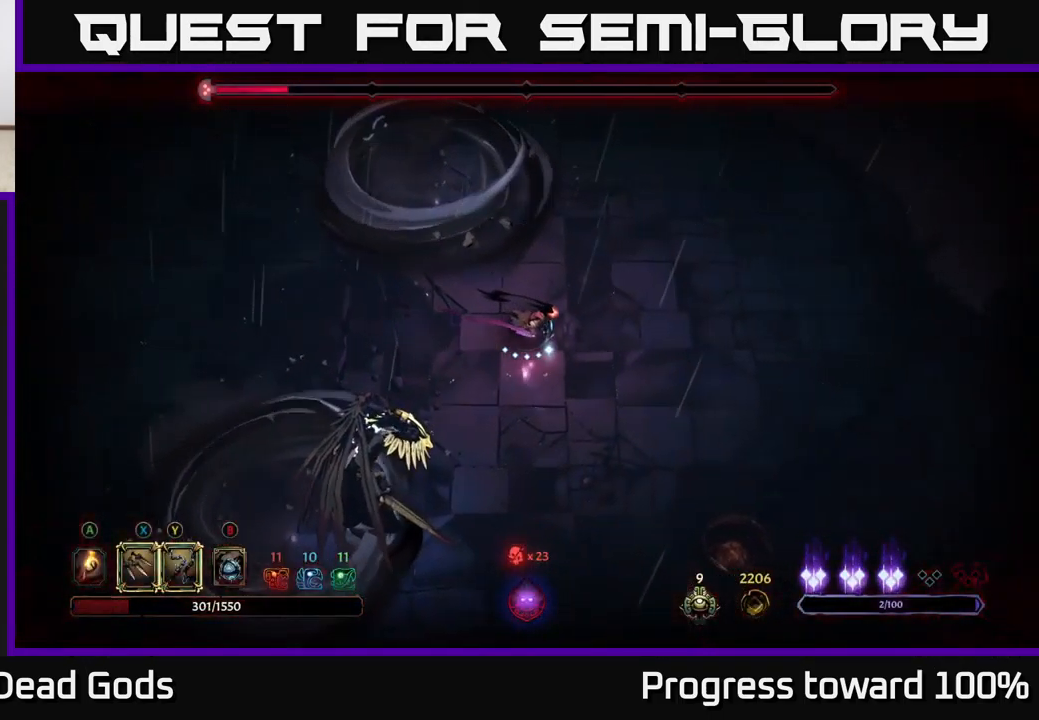
Gameplay with a controller (Xbox layout); each line is a JSON object with the inputs held at the frame after it. "events" lists button and stick changes between this image and that frame as [ms after this image, input, new state], when the widget could be followed in between.
{"buttons": ["Y"], "left_stick": "down-left", "right_stick": "center", "events": [[250, "left_stick", "down-left"], [351, "Y", "down"]]}
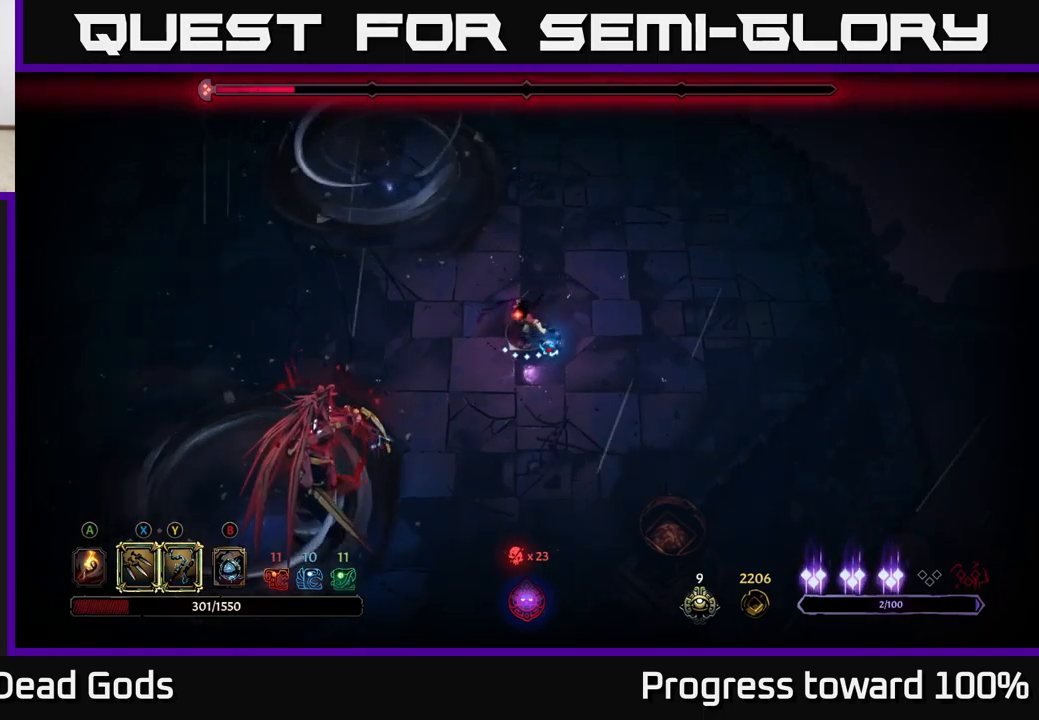
{"buttons": [], "left_stick": "center", "right_stick": "center", "events": [[133, "Y", "up"], [283, "left_stick", "center"]]}
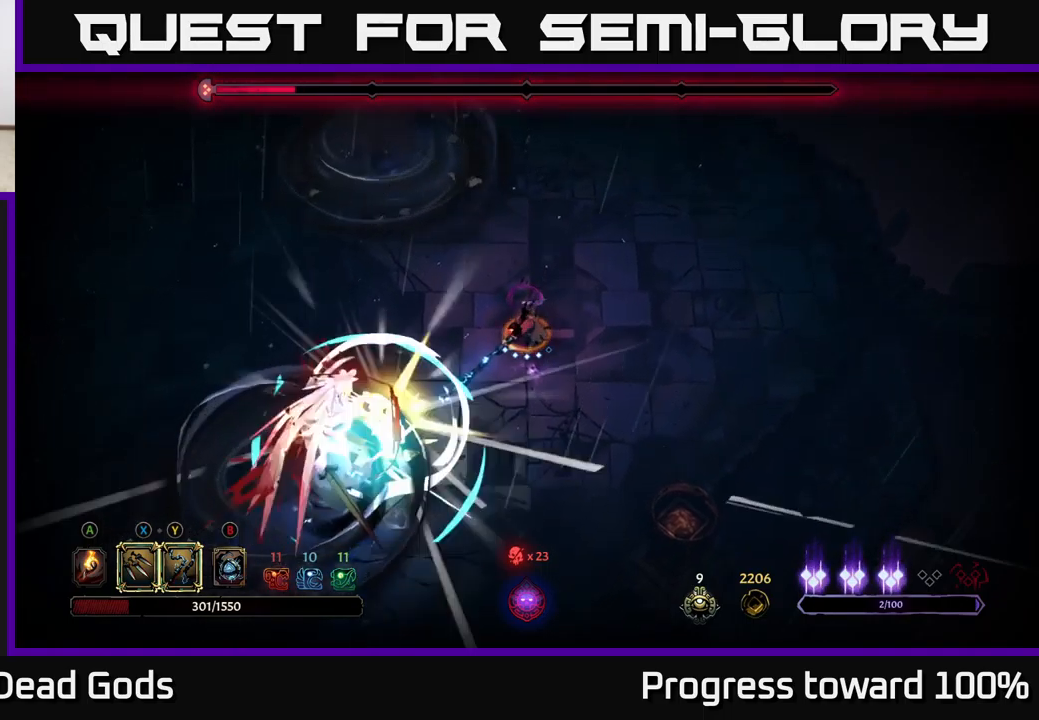
{"buttons": [], "left_stick": "center", "right_stick": "center", "events": []}
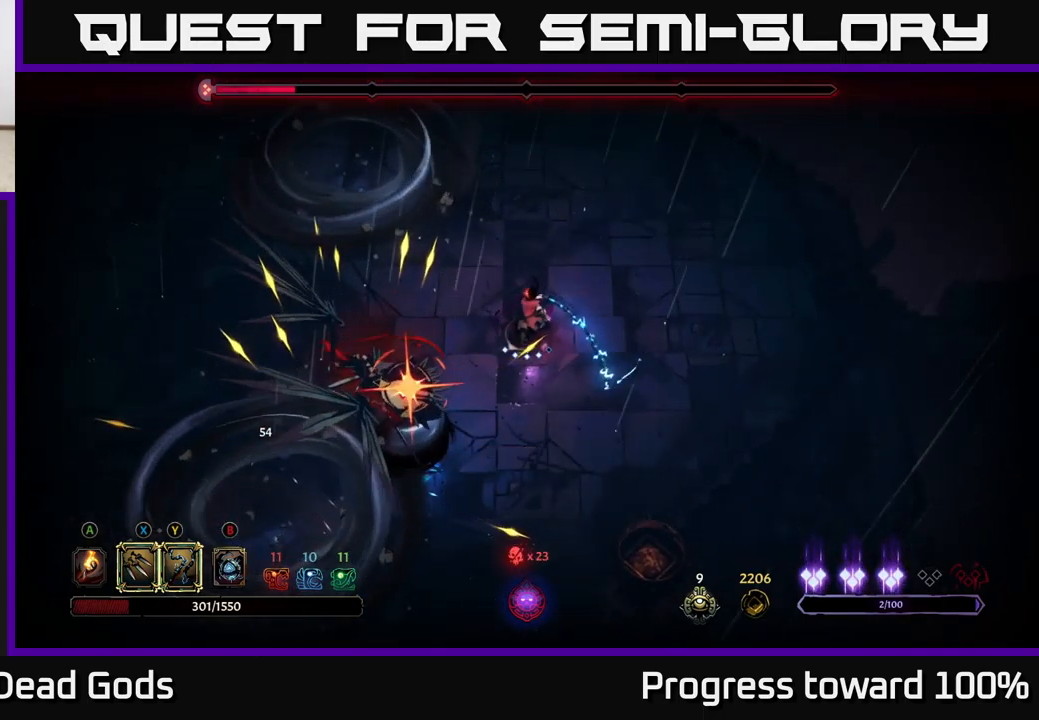
{"buttons": ["Y"], "left_stick": "center", "right_stick": "center", "events": [[150, "left_stick", "down-left"], [183, "L2", "down"], [300, "L2", "up"], [383, "left_stick", "center"], [483, "Y", "down"]]}
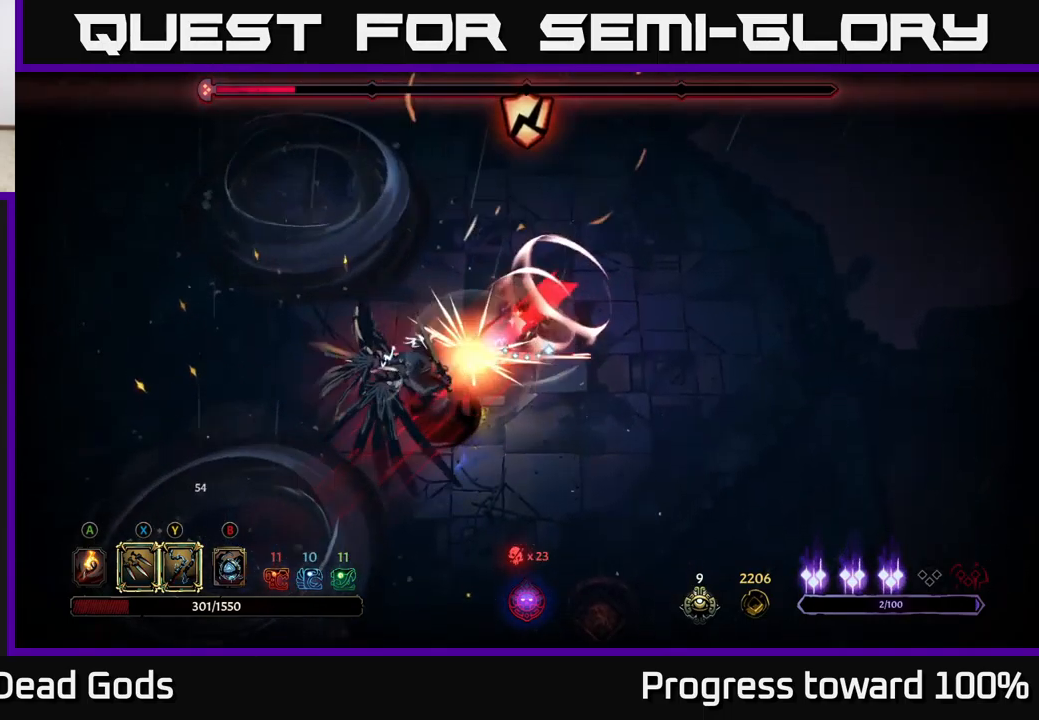
{"buttons": [], "left_stick": "center", "right_stick": "center", "events": [[66, "left_stick", "down-left"], [383, "Y", "up"], [450, "left_stick", "center"]]}
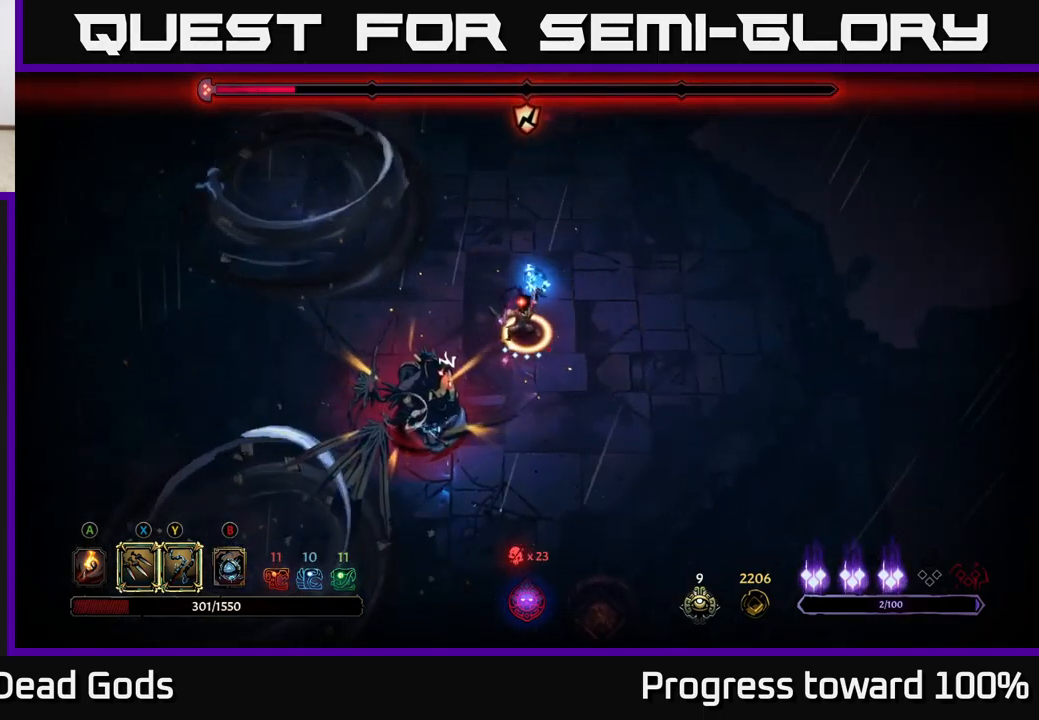
{"buttons": [], "left_stick": "center", "right_stick": "center", "events": []}
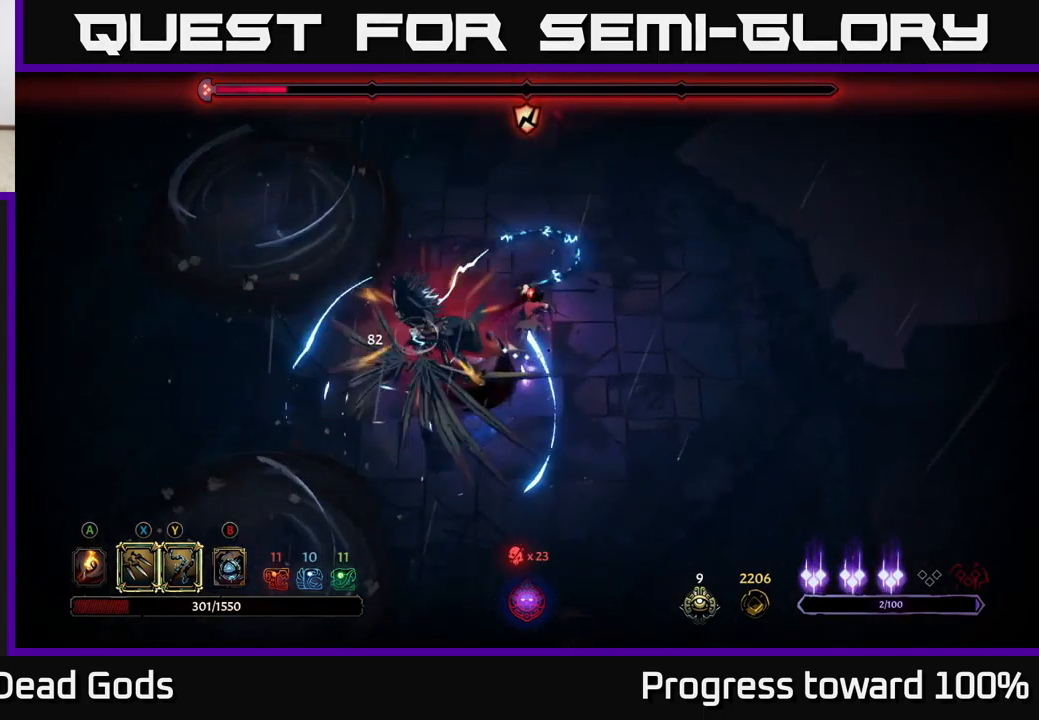
{"buttons": ["X"], "left_stick": "center", "right_stick": "center", "events": [[50, "X", "down"], [200, "X", "up"], [450, "X", "down"]]}
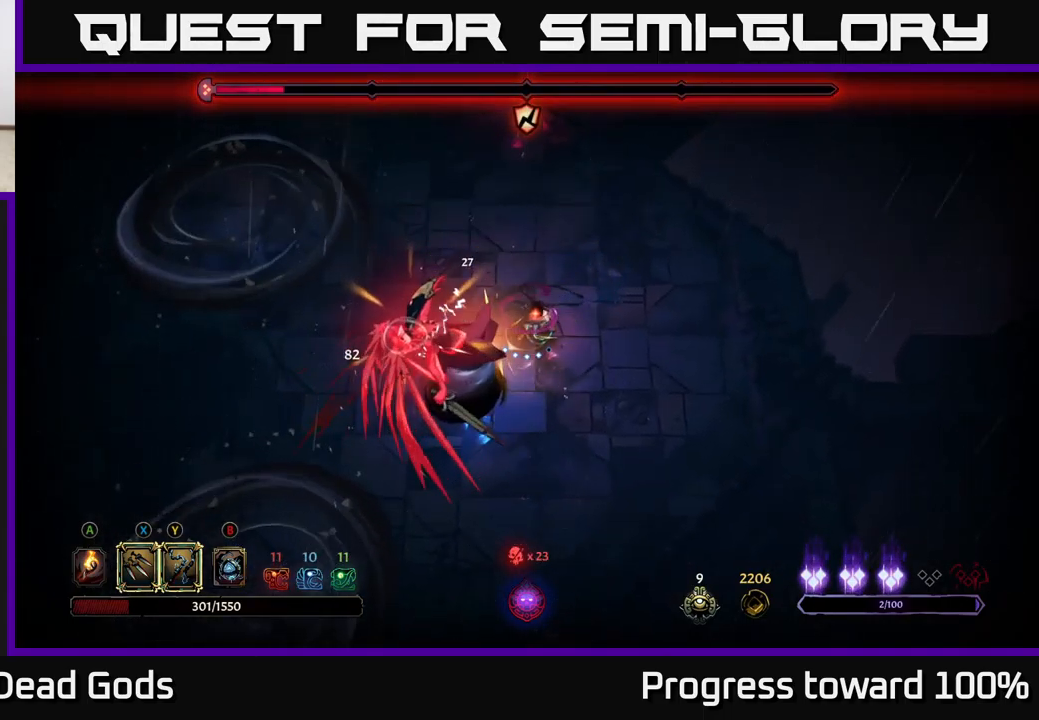
{"buttons": [], "left_stick": "center", "right_stick": "center", "events": [[116, "X", "up"], [266, "Y", "down"], [366, "Y", "up"]]}
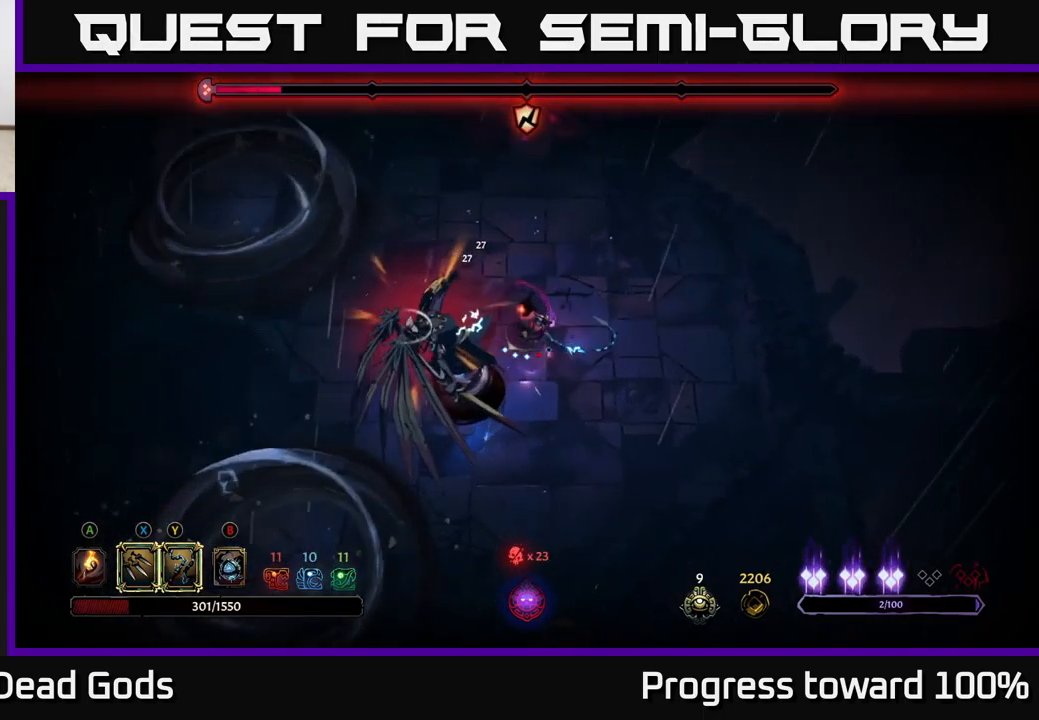
{"buttons": [], "left_stick": "right", "right_stick": "center", "events": [[450, "left_stick", "right"]]}
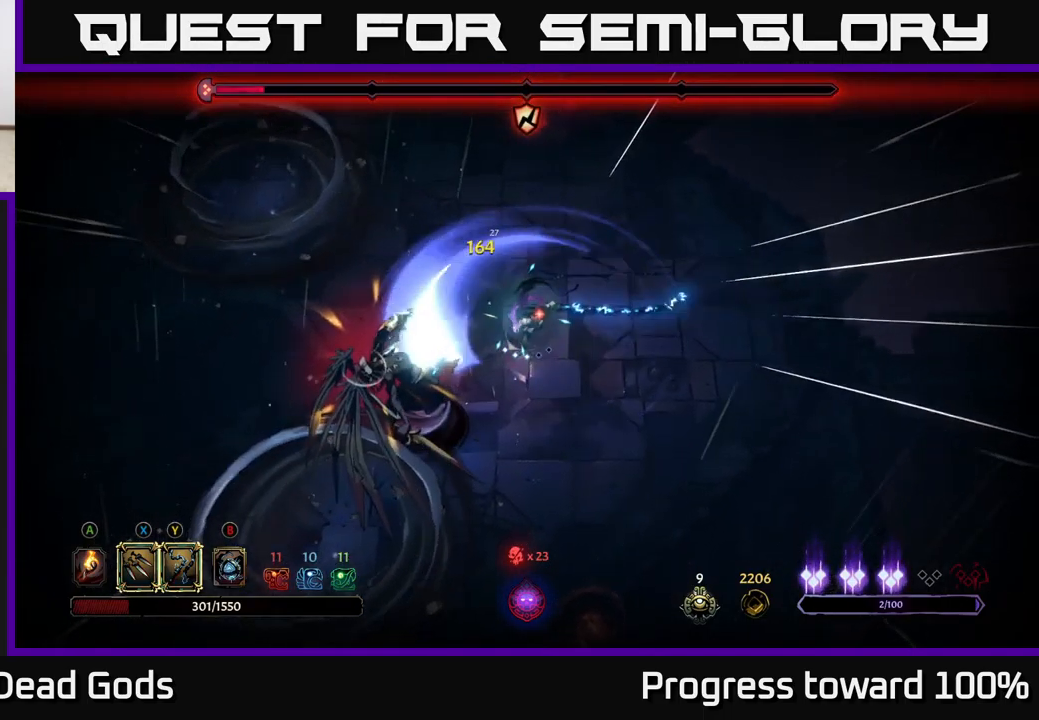
{"buttons": [], "left_stick": "right", "right_stick": "center", "events": []}
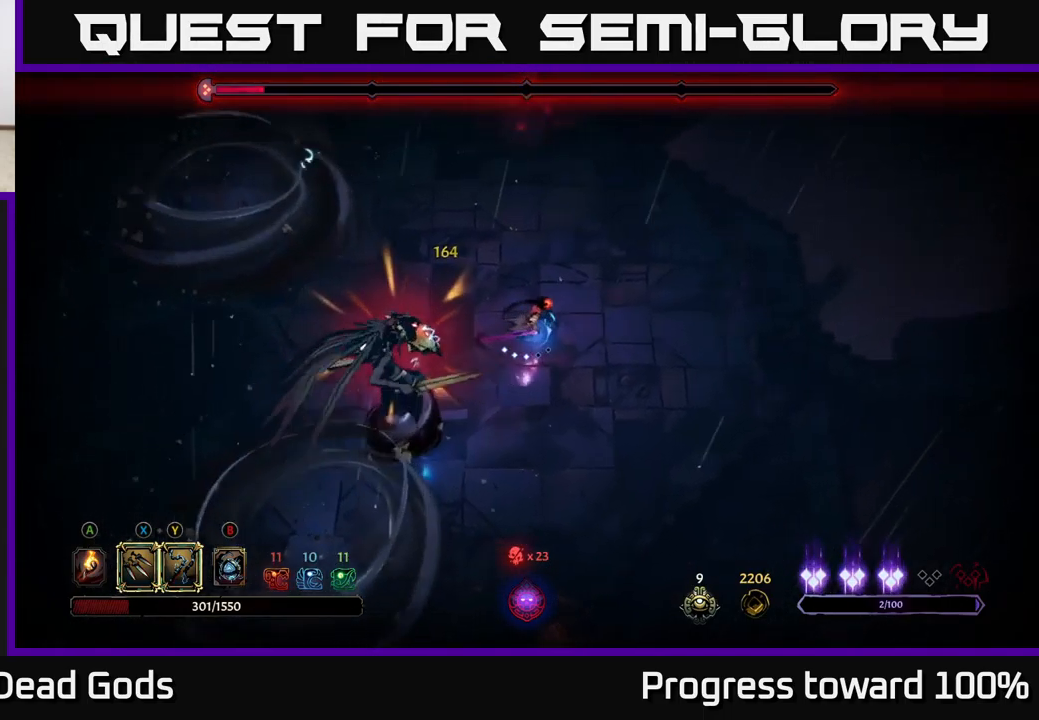
{"buttons": [], "left_stick": "right", "right_stick": "center", "events": []}
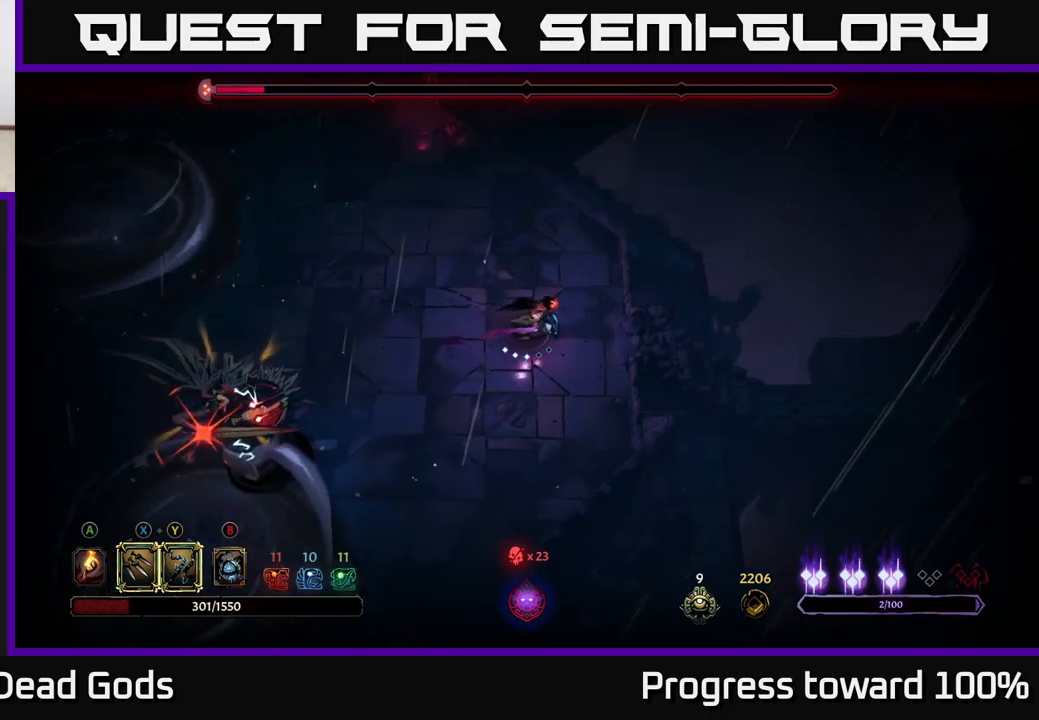
{"buttons": [], "left_stick": "down", "right_stick": "center", "events": [[83, "R2", "down"], [83, "left_stick", "up-left"], [200, "R2", "up"], [283, "left_stick", "center"], [483, "left_stick", "down"]]}
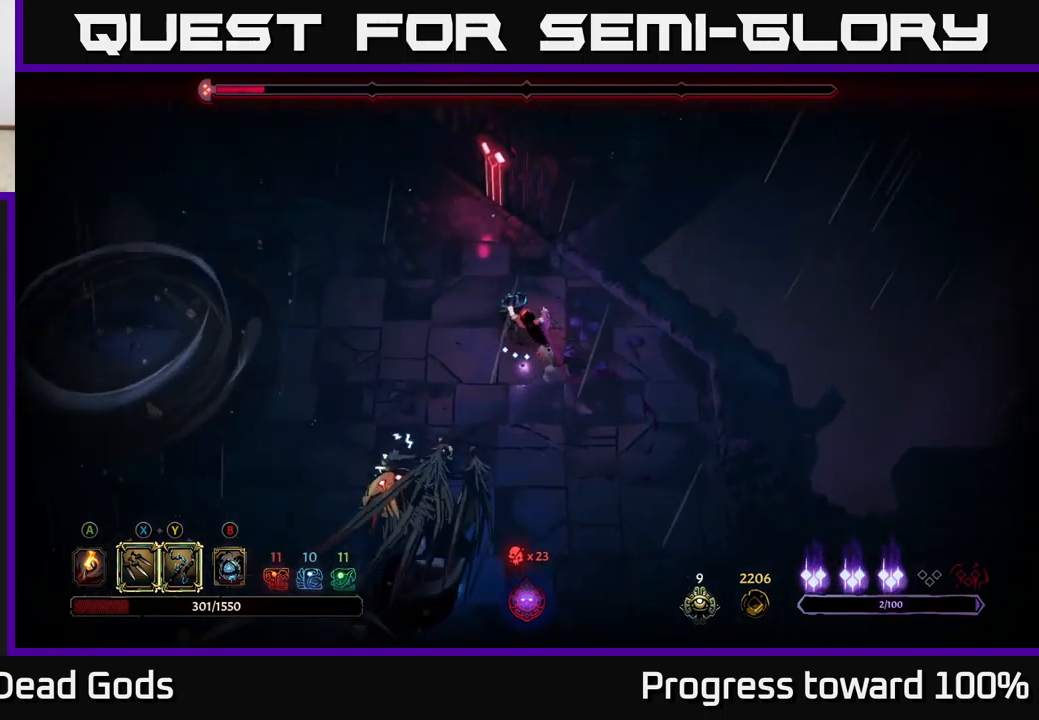
{"buttons": [], "left_stick": "up", "right_stick": "center", "events": [[183, "left_stick", "up"]]}
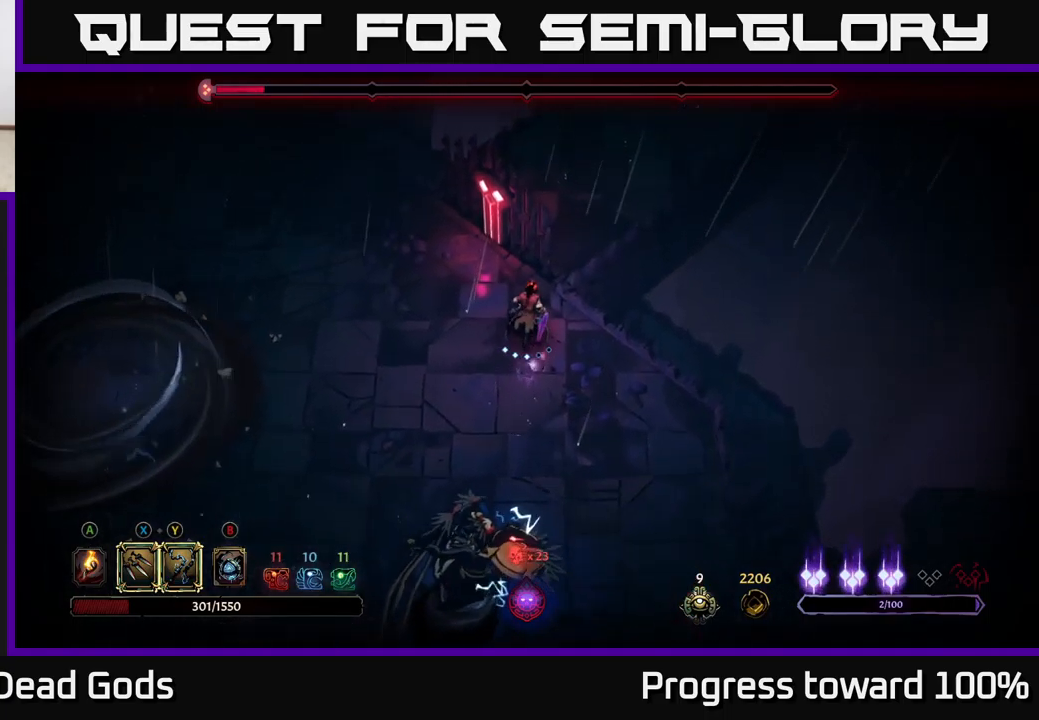
{"buttons": [], "left_stick": "down-right", "right_stick": "center", "events": [[233, "left_stick", "down"], [283, "R2", "down"], [433, "R2", "up"], [467, "left_stick", "down-right"]]}
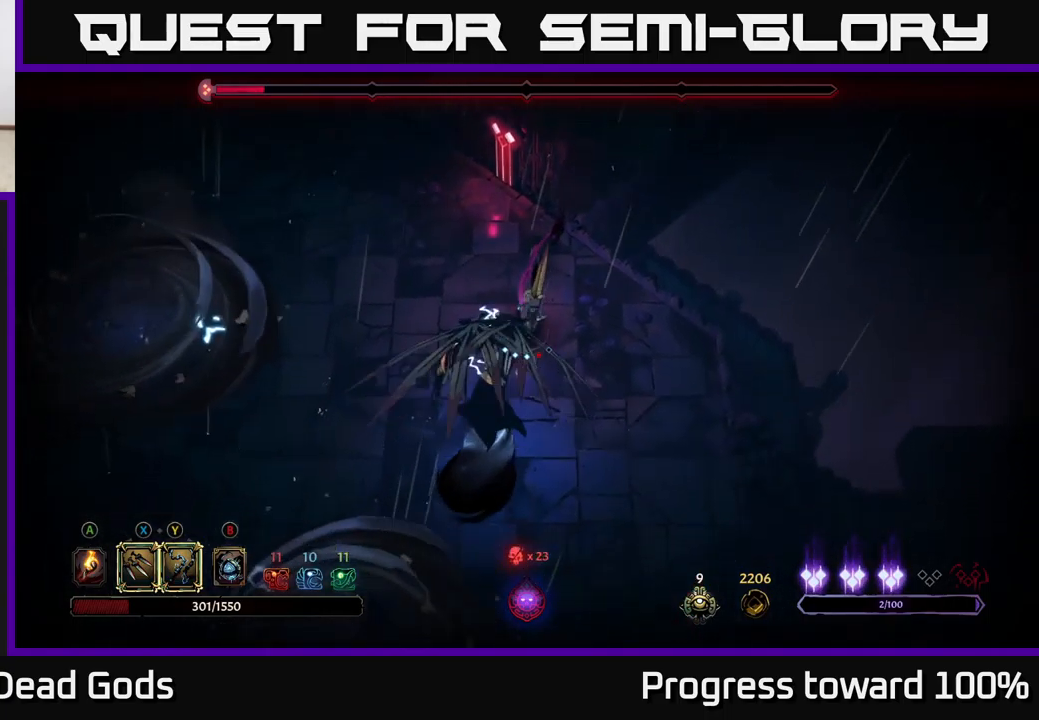
{"buttons": ["X"], "left_stick": "down-left", "right_stick": "center", "events": [[67, "left_stick", "center"], [200, "left_stick", "right"], [383, "left_stick", "down-left"], [400, "X", "down"]]}
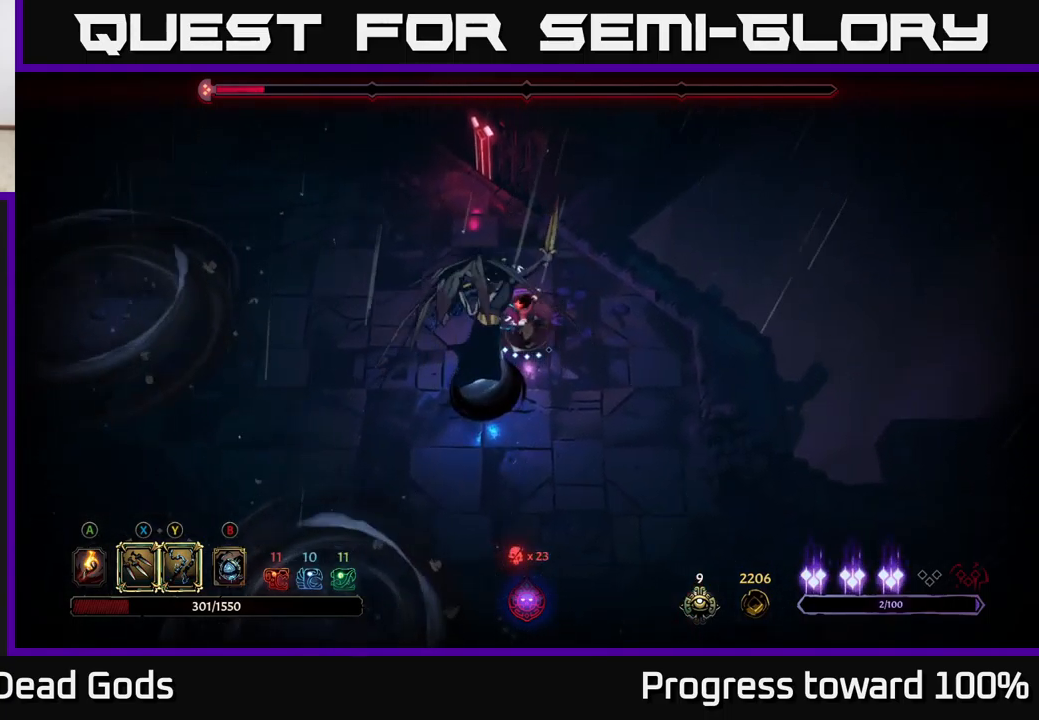
{"buttons": ["Y"], "left_stick": "center", "right_stick": "center", "events": [[50, "X", "up"], [200, "X", "down"], [367, "X", "up"], [367, "left_stick", "center"], [500, "Y", "down"]]}
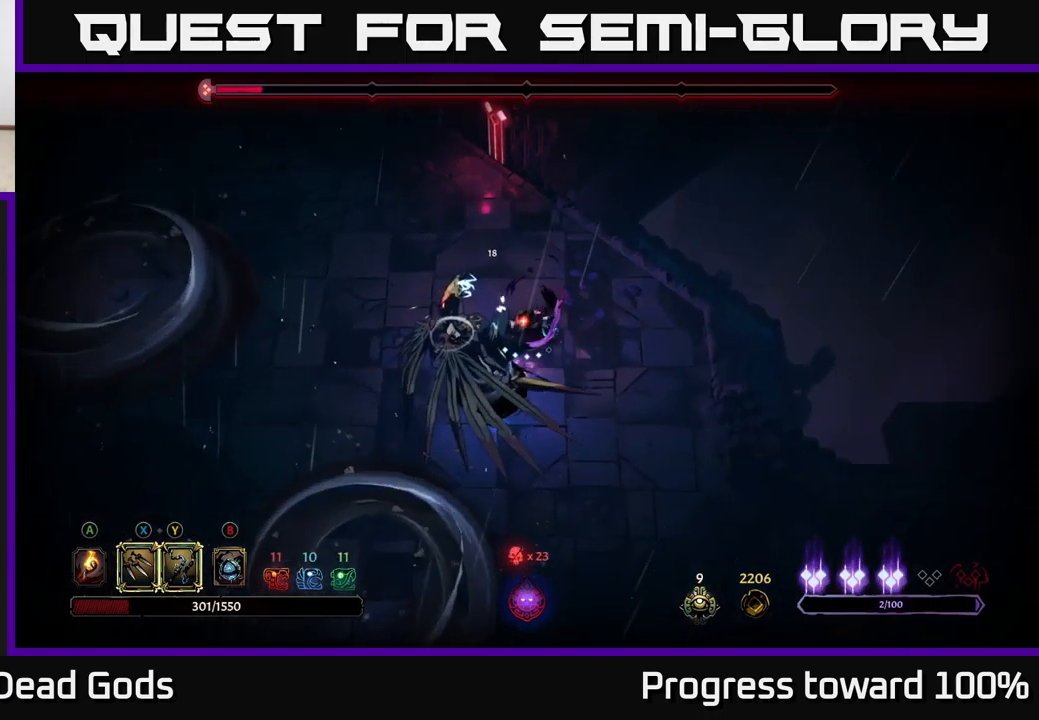
{"buttons": [], "left_stick": "center", "right_stick": "center", "events": [[100, "Y", "up"]]}
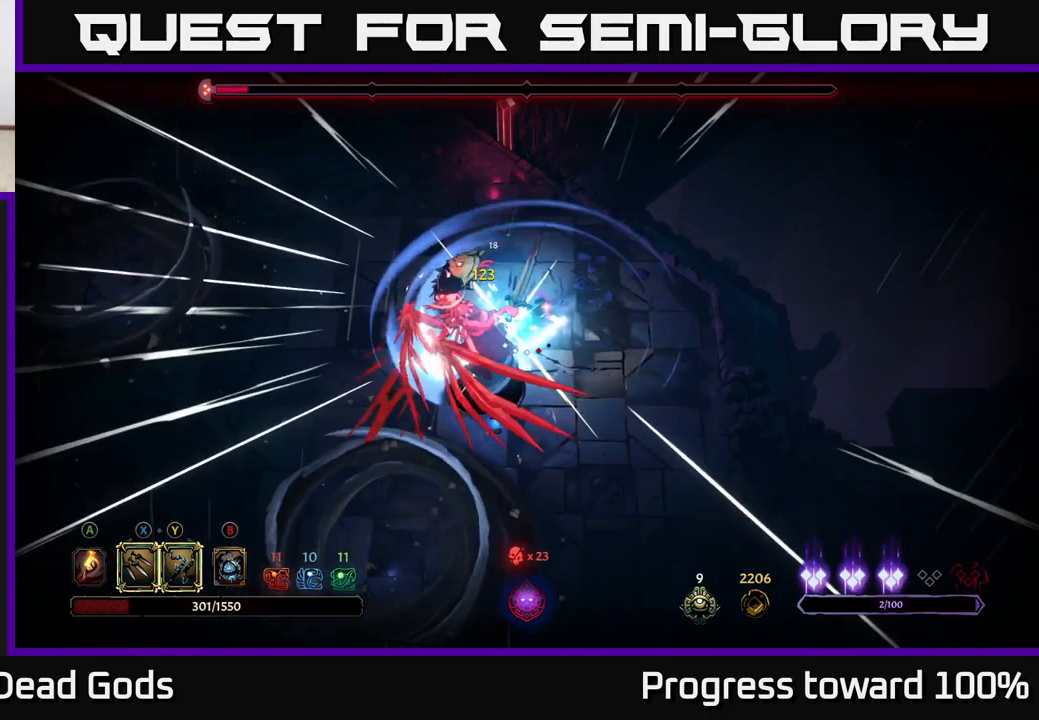
{"buttons": [], "left_stick": "down", "right_stick": "center", "events": [[217, "left_stick", "up"], [500, "left_stick", "down"]]}
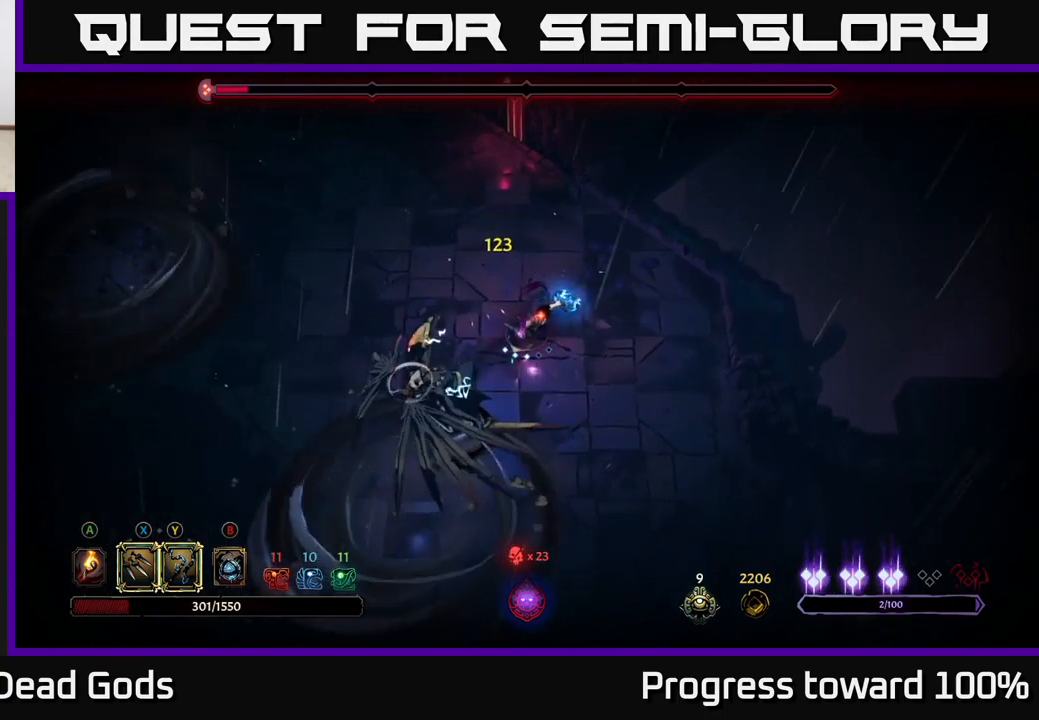
{"buttons": [], "left_stick": "center", "right_stick": "center", "events": [[33, "X", "down"], [133, "X", "up"], [183, "left_stick", "center"]]}
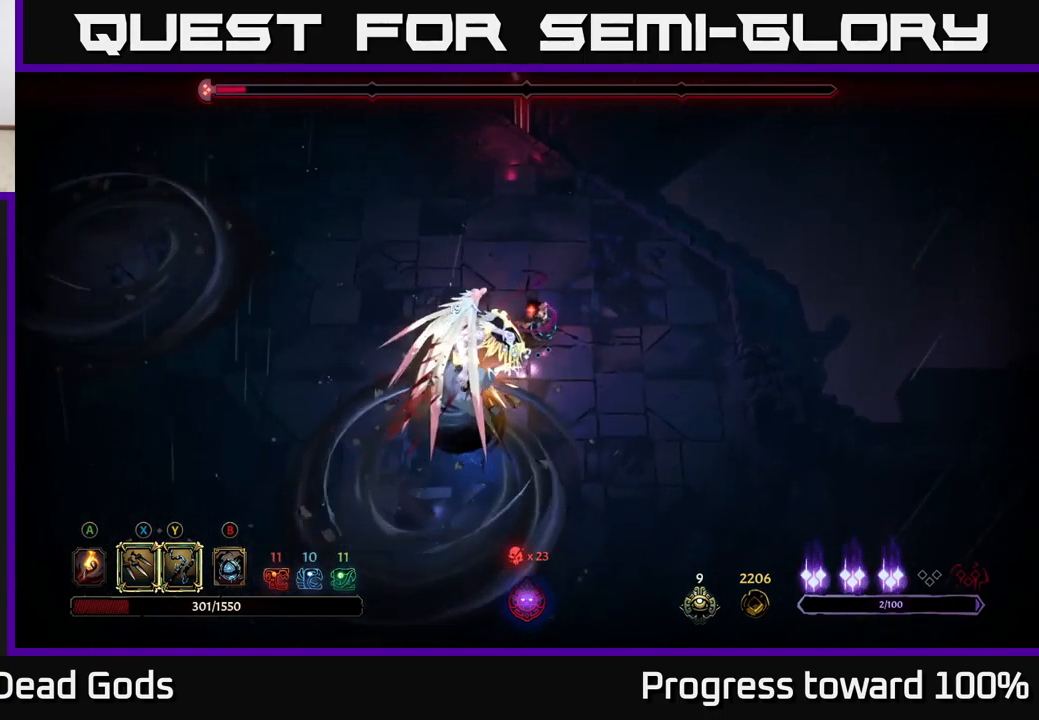
{"buttons": [], "left_stick": "up", "right_stick": "center", "events": [[33, "R2", "down"], [33, "left_stick", "up"], [333, "R2", "up"]]}
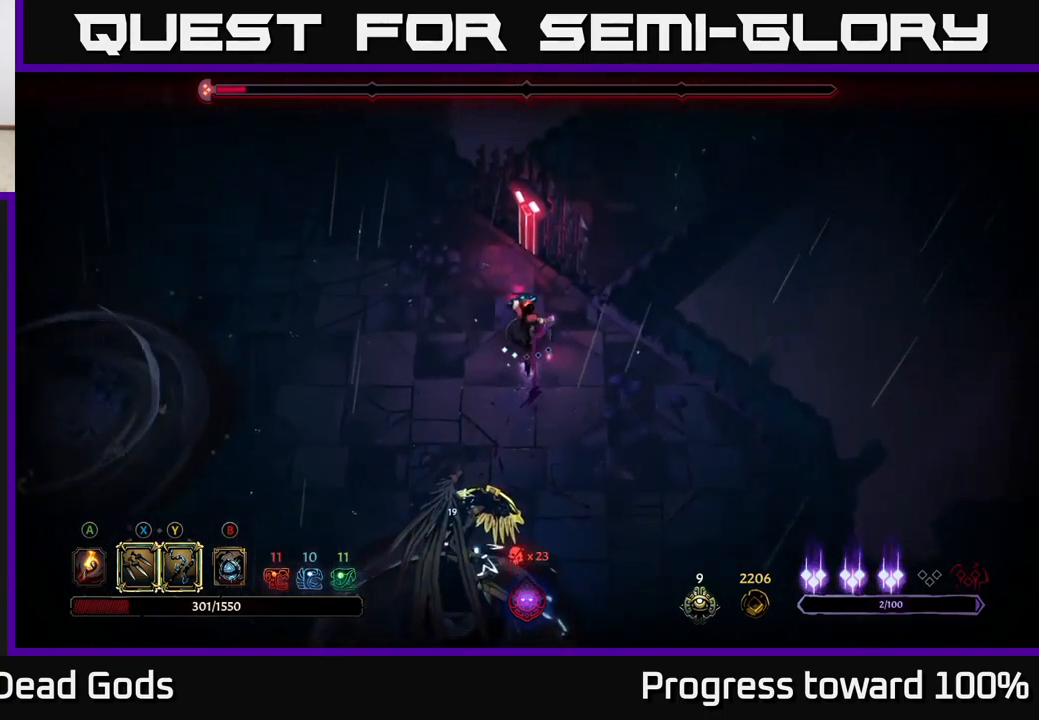
{"buttons": [], "left_stick": "down", "right_stick": "center", "events": [[50, "left_stick", "up-left"], [250, "left_stick", "down-left"], [333, "X", "down"], [367, "left_stick", "down"], [434, "X", "up"]]}
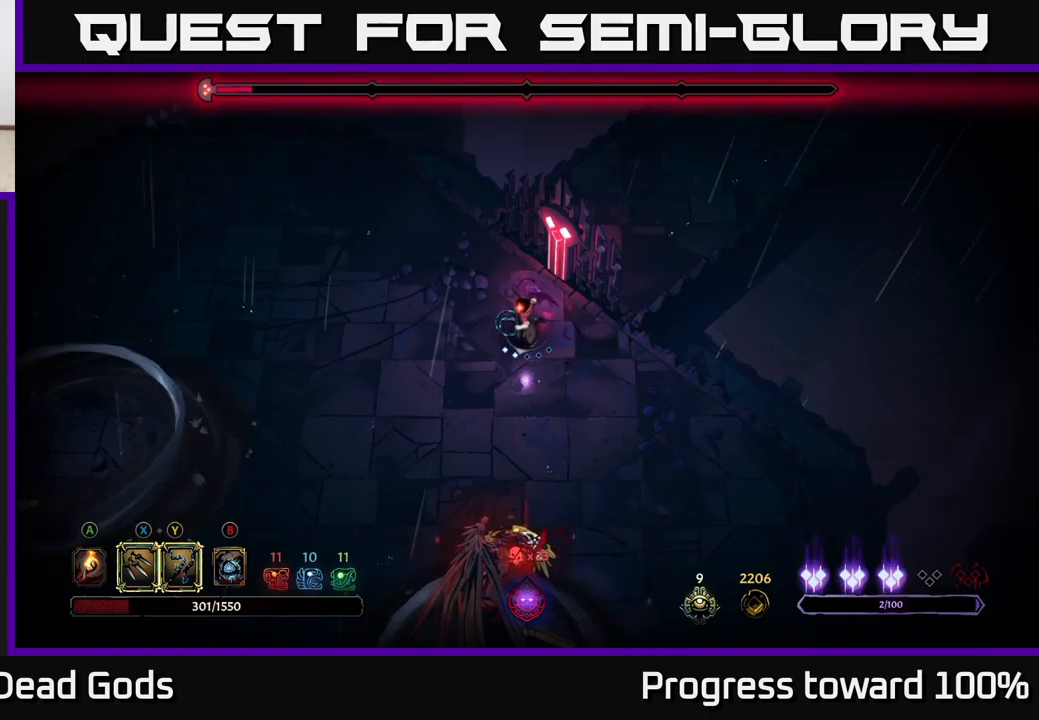
{"buttons": [], "left_stick": "center", "right_stick": "center", "events": [[17, "left_stick", "center"]]}
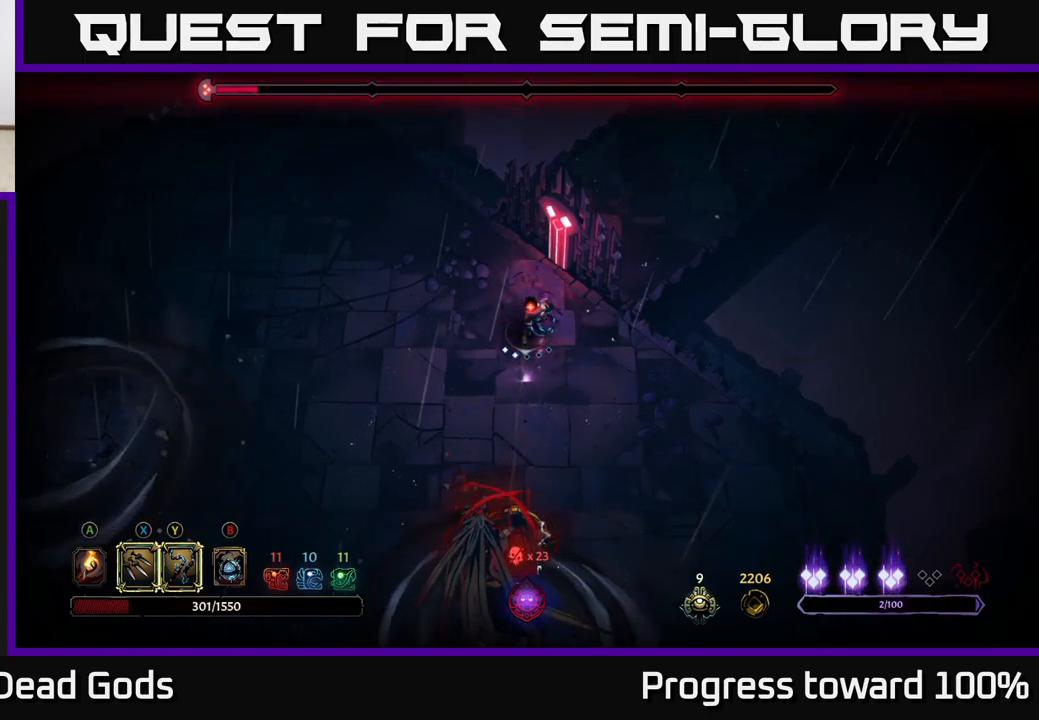
{"buttons": [], "left_stick": "center", "right_stick": "center", "events": [[150, "left_stick", "down"], [217, "X", "down"], [317, "X", "up"], [384, "left_stick", "center"]]}
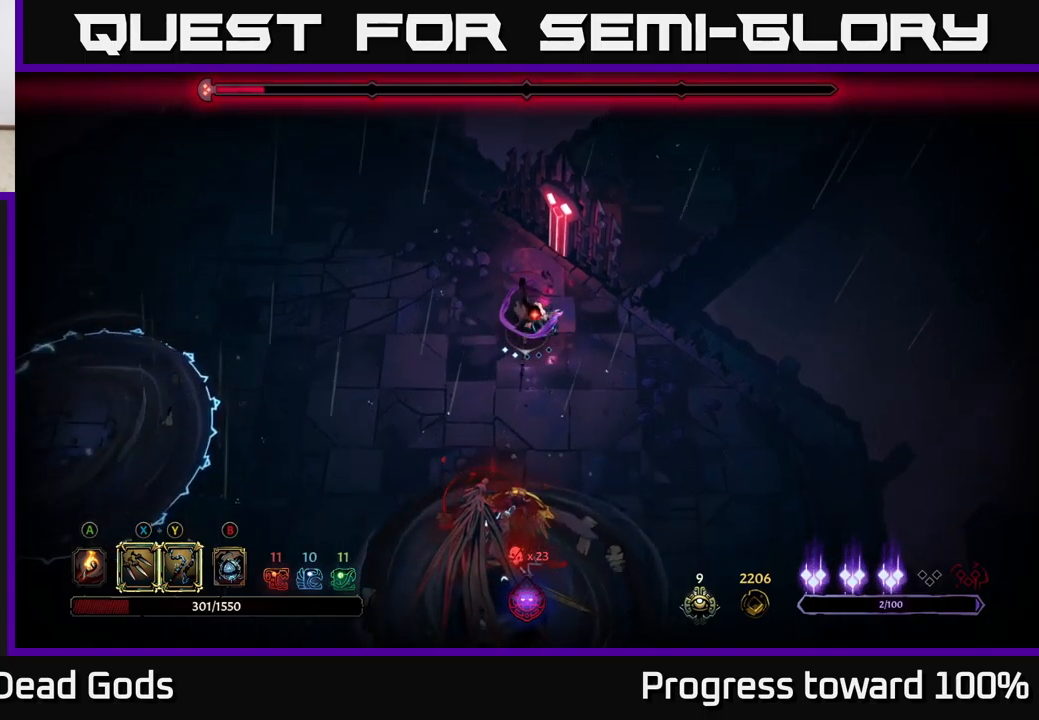
{"buttons": [], "left_stick": "center", "right_stick": "center", "events": []}
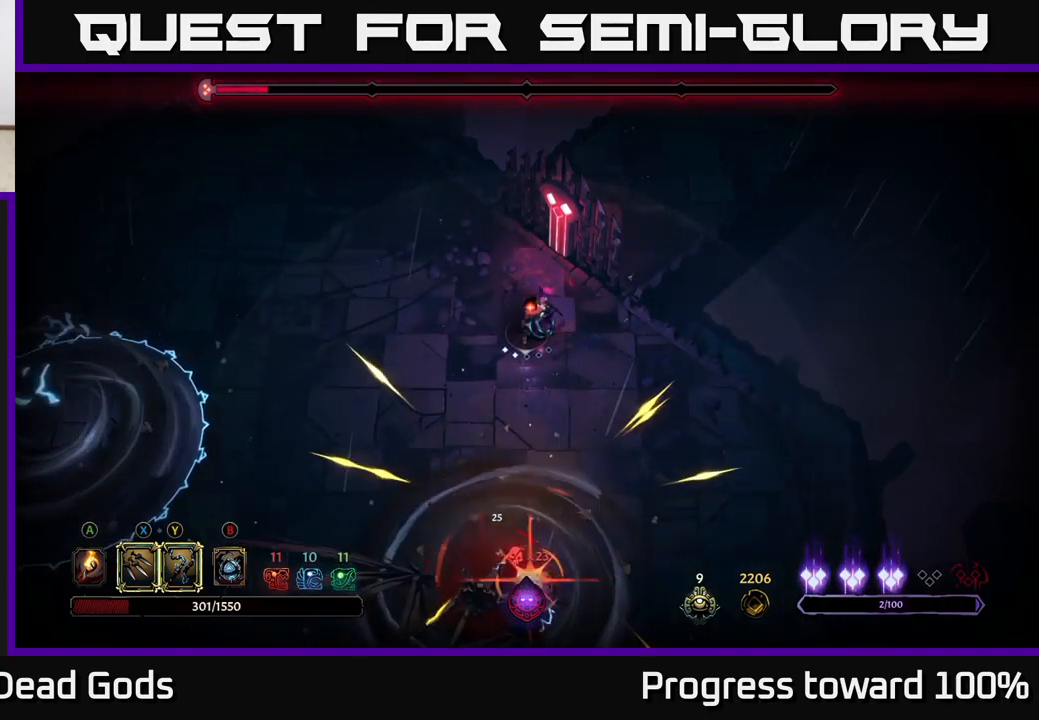
{"buttons": [], "left_stick": "center", "right_stick": "center", "events": [[217, "L2", "down"], [217, "left_stick", "down-left"], [334, "L2", "up"], [367, "left_stick", "center"]]}
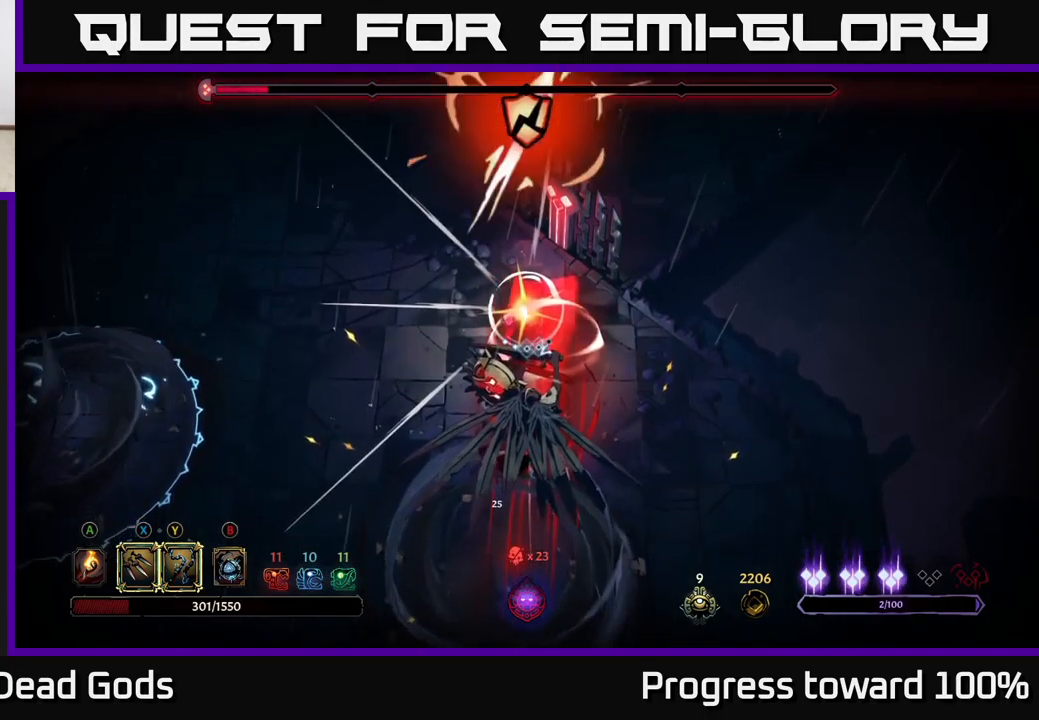
{"buttons": [], "left_stick": "center", "right_stick": "center", "events": [[84, "Y", "down"], [400, "Y", "up"]]}
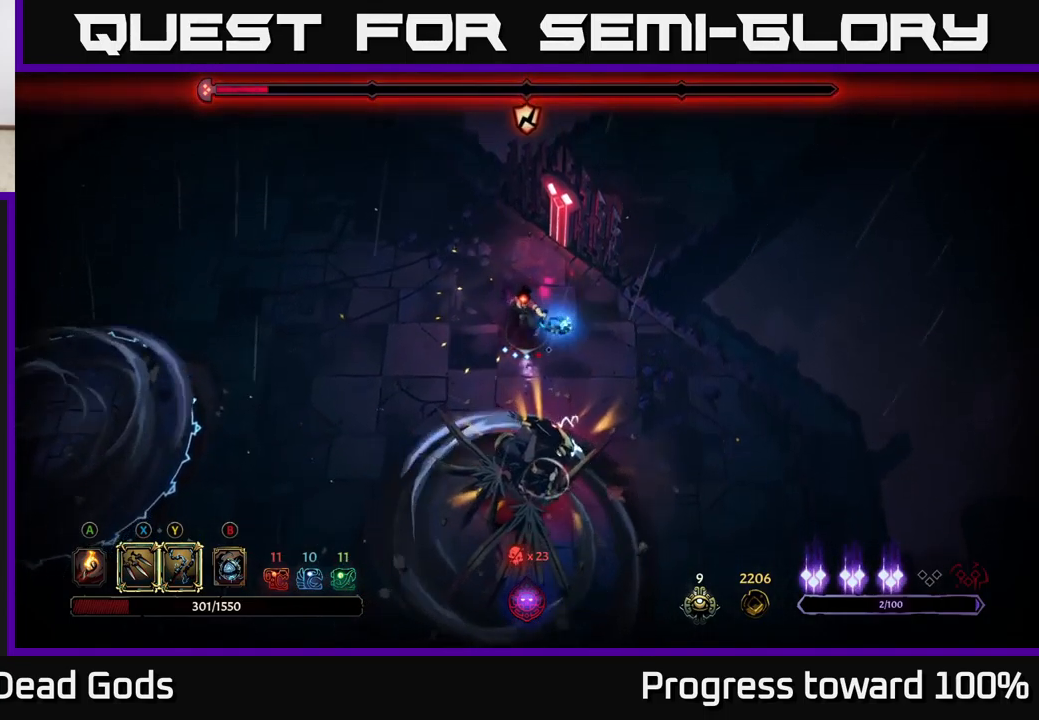
{"buttons": [], "left_stick": "center", "right_stick": "center", "events": []}
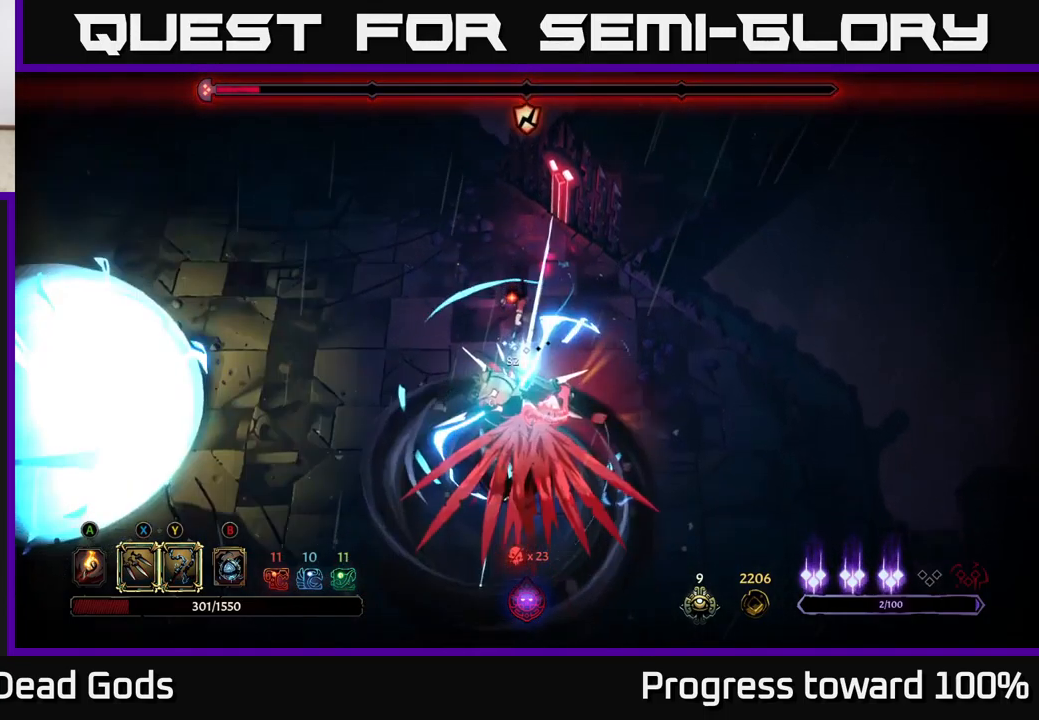
{"buttons": [], "left_stick": "center", "right_stick": "center", "events": [[184, "X", "down"], [334, "X", "up"]]}
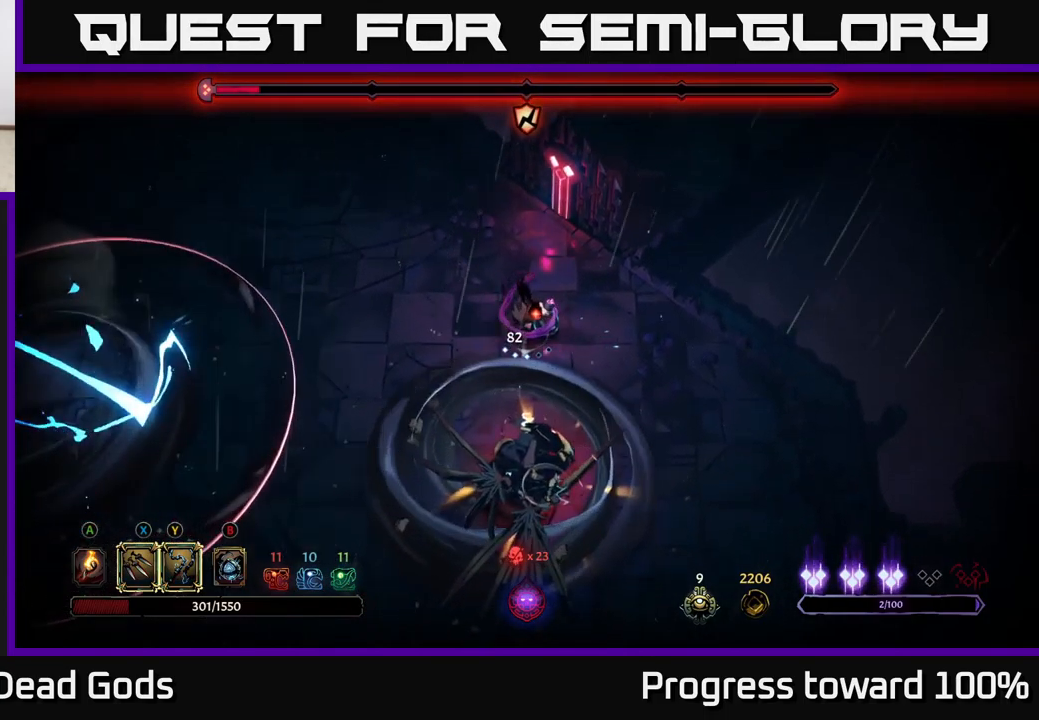
{"buttons": [], "left_stick": "up", "right_stick": "center", "events": [[34, "left_stick", "up"], [117, "R2", "down"], [284, "R2", "up"]]}
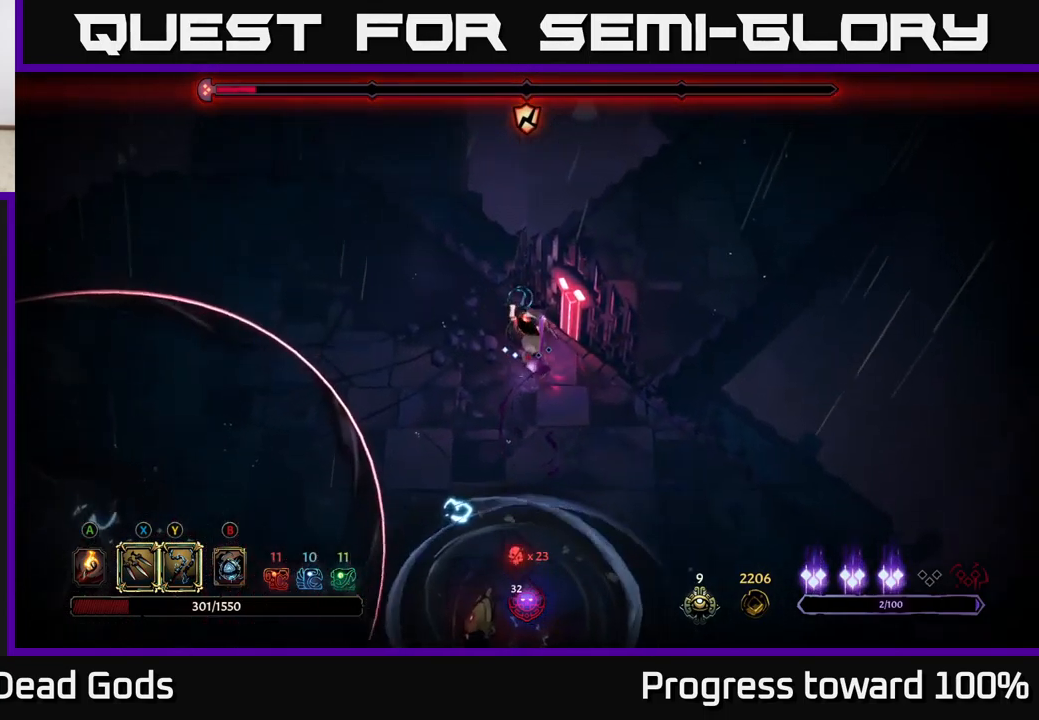
{"buttons": [], "left_stick": "left", "right_stick": "center", "events": [[50, "left_stick", "center"], [134, "left_stick", "left"], [334, "R2", "down"], [450, "R2", "up"]]}